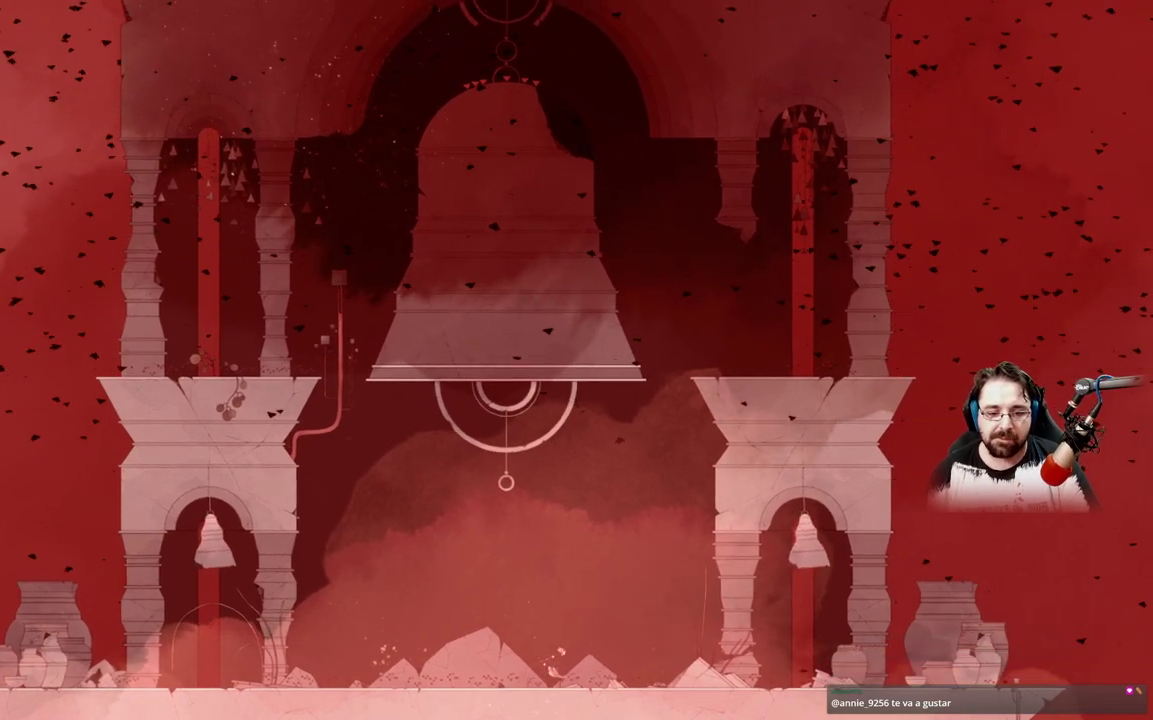
Gameplay with a controller (Xbox layout); each line is a JSON object with the inputs held at the frame after it. "events" lists button and stick changes between this image and that frame as [ms after this image, input, new state], when the widget could be followed in between.
{"buttons": [], "left_stick": "up-left", "right_stick": "center", "events": [[333, "left_stick", "up-left"]]}
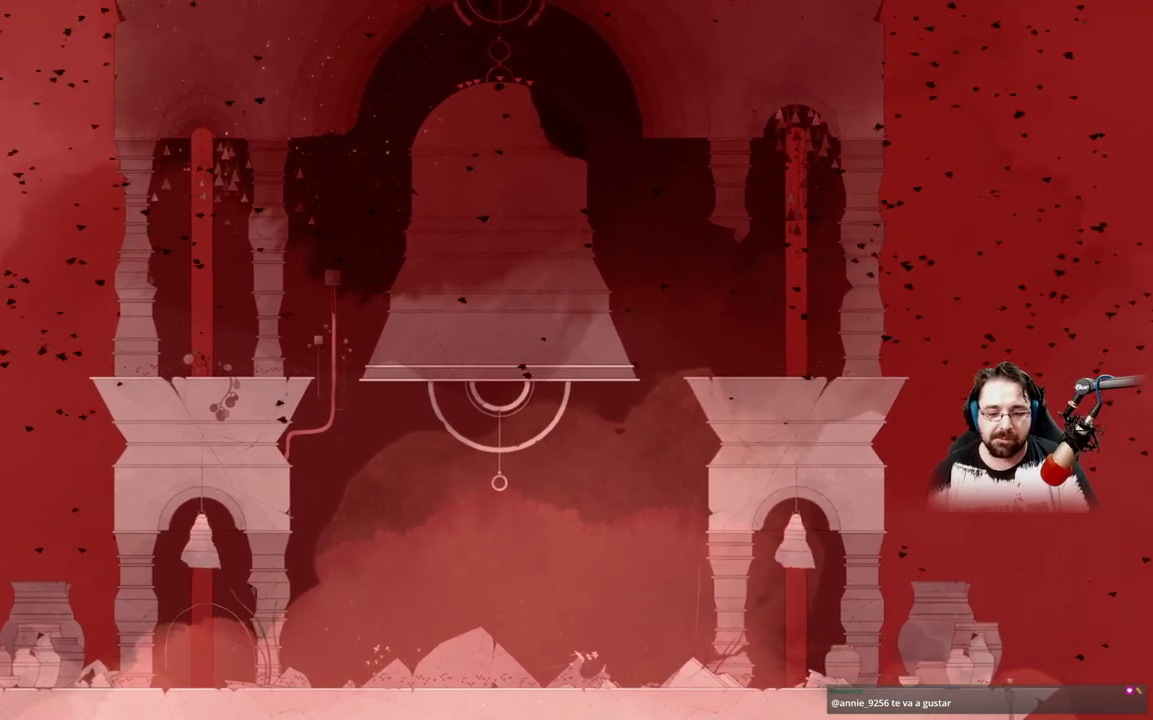
{"buttons": [], "left_stick": "up-left", "right_stick": "center", "events": []}
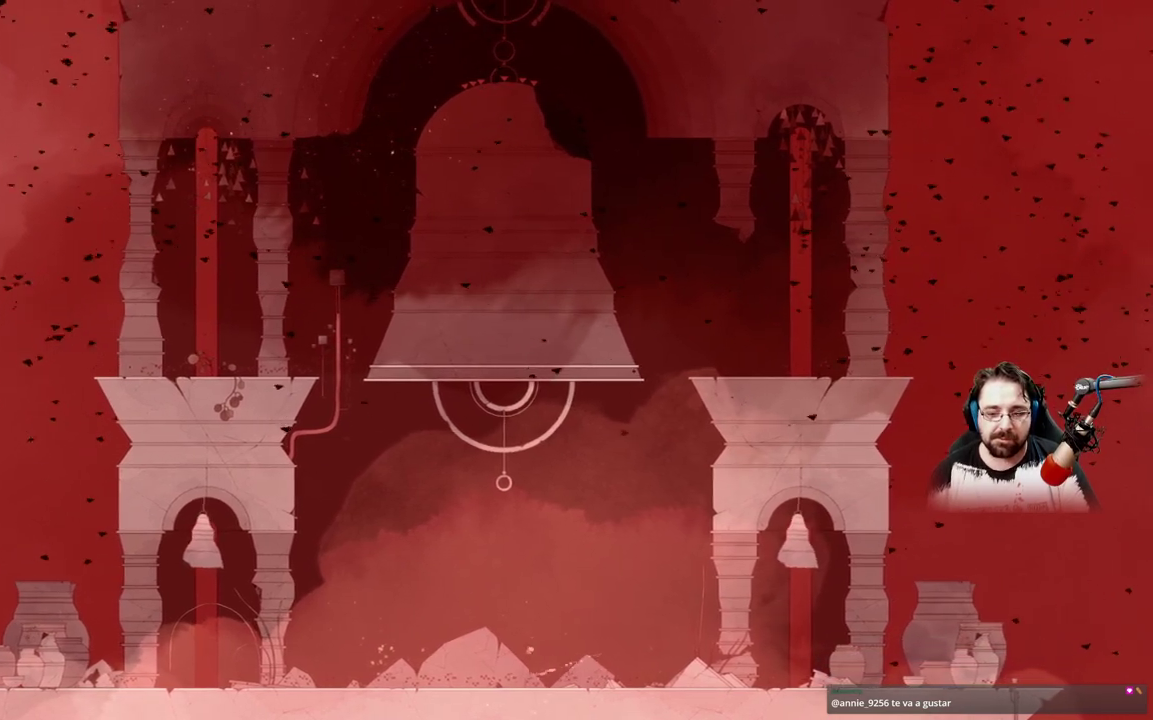
{"buttons": [], "left_stick": "up-left", "right_stick": "center", "events": [[100, "left_stick", "center"], [433, "left_stick", "up-left"]]}
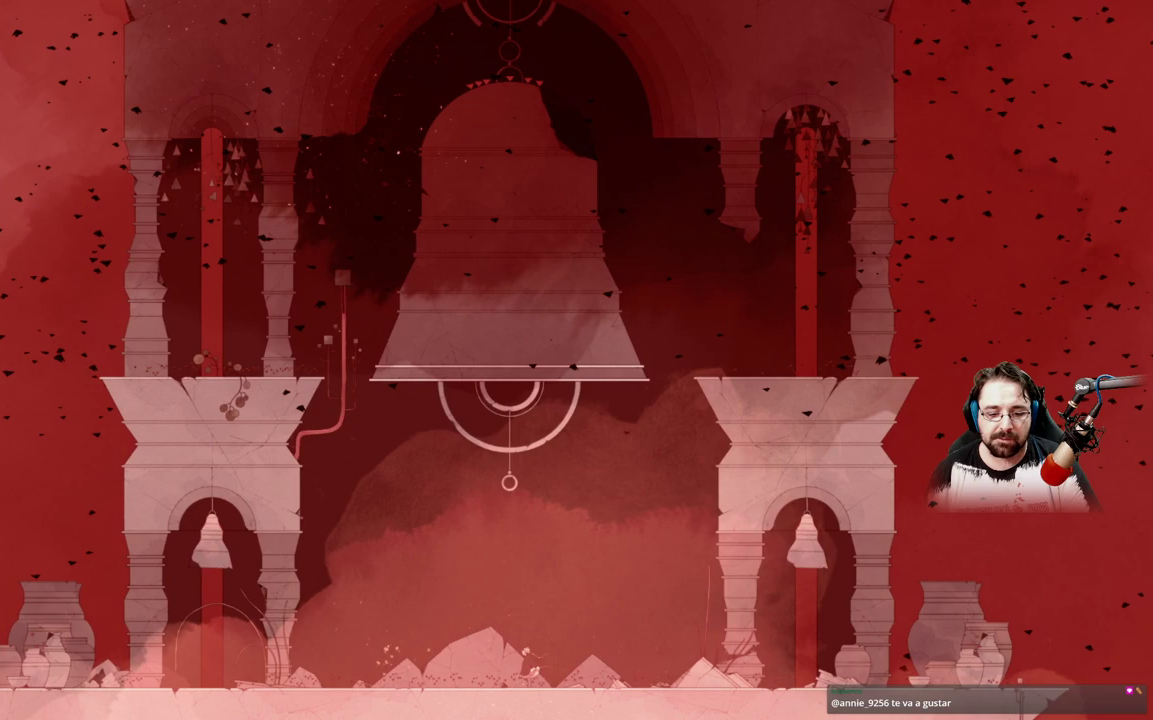
{"buttons": [], "left_stick": "up", "right_stick": "center", "events": [[133, "left_stick", "up"], [267, "A", "down"], [467, "A", "up"]]}
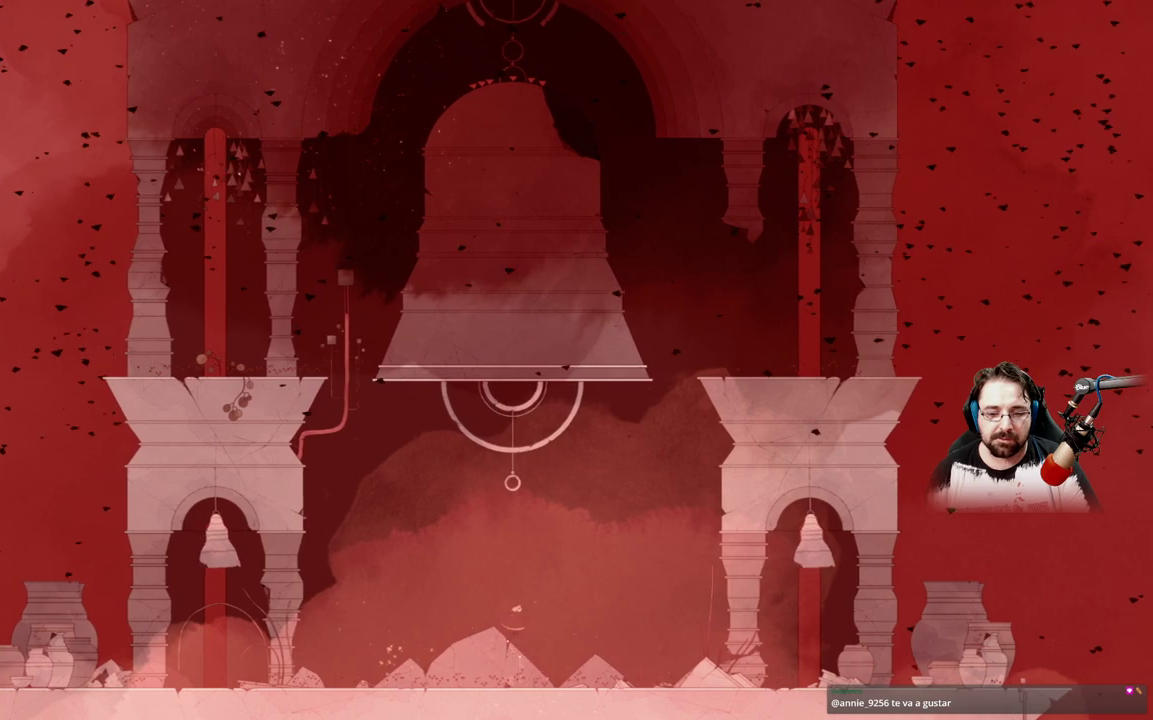
{"buttons": ["X"], "left_stick": "center", "right_stick": "center", "events": [[33, "left_stick", "center"], [67, "X", "down"]]}
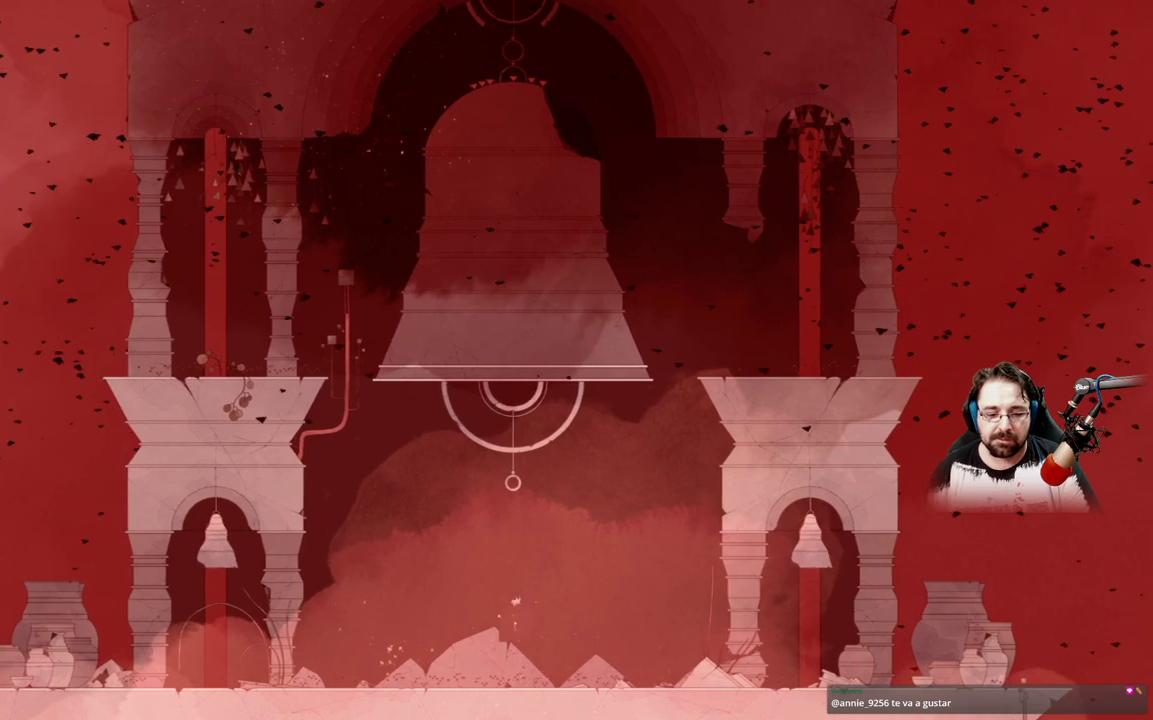
{"buttons": [], "left_stick": "down-right", "right_stick": "center", "events": [[333, "X", "up"], [500, "left_stick", "down-right"]]}
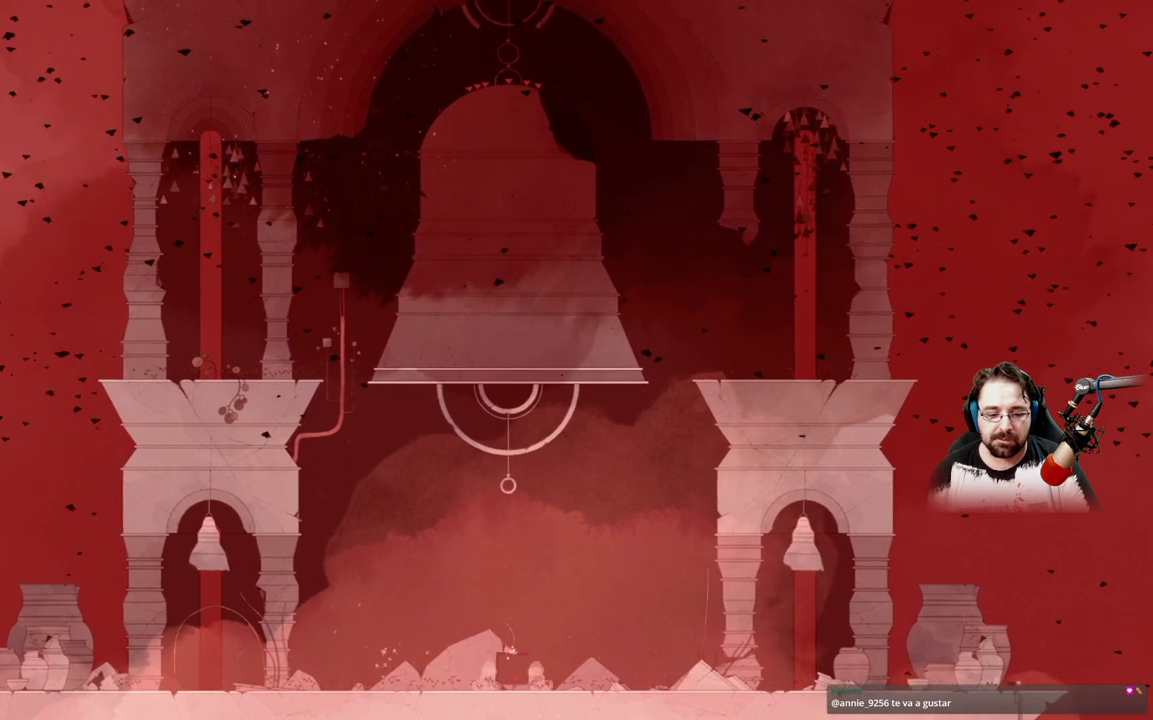
{"buttons": [], "left_stick": "down-right", "right_stick": "center", "events": []}
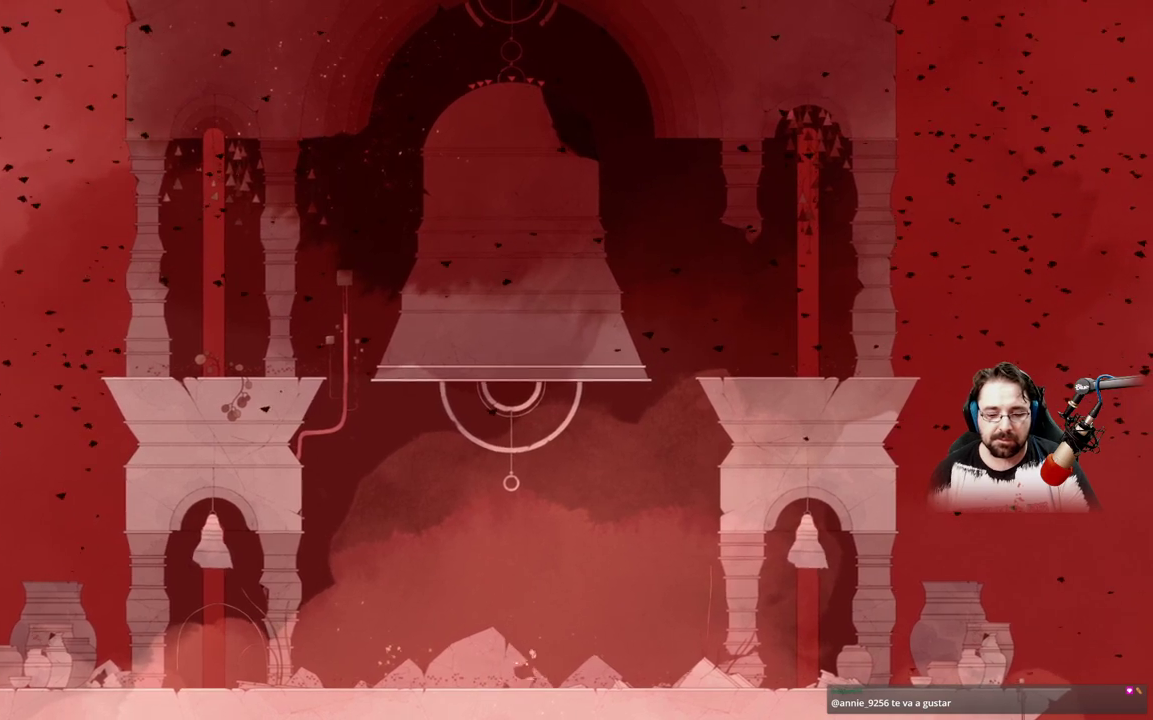
{"buttons": [], "left_stick": "down-right", "right_stick": "center", "events": []}
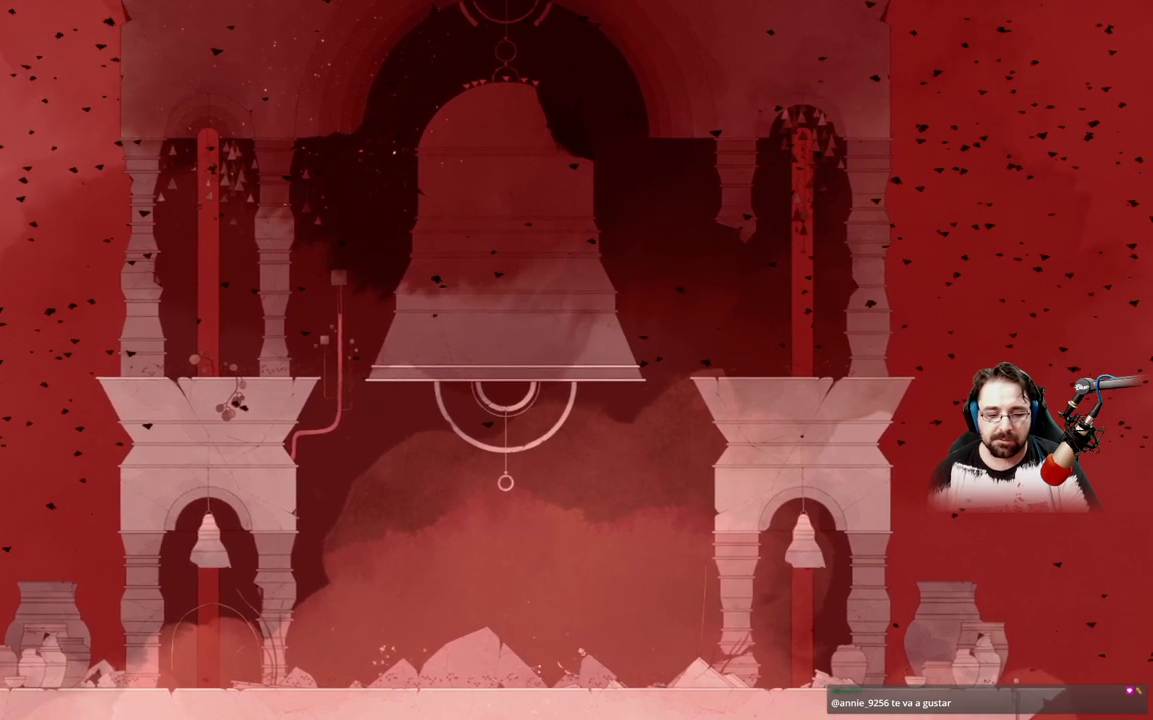
{"buttons": [], "left_stick": "down-right", "right_stick": "center", "events": []}
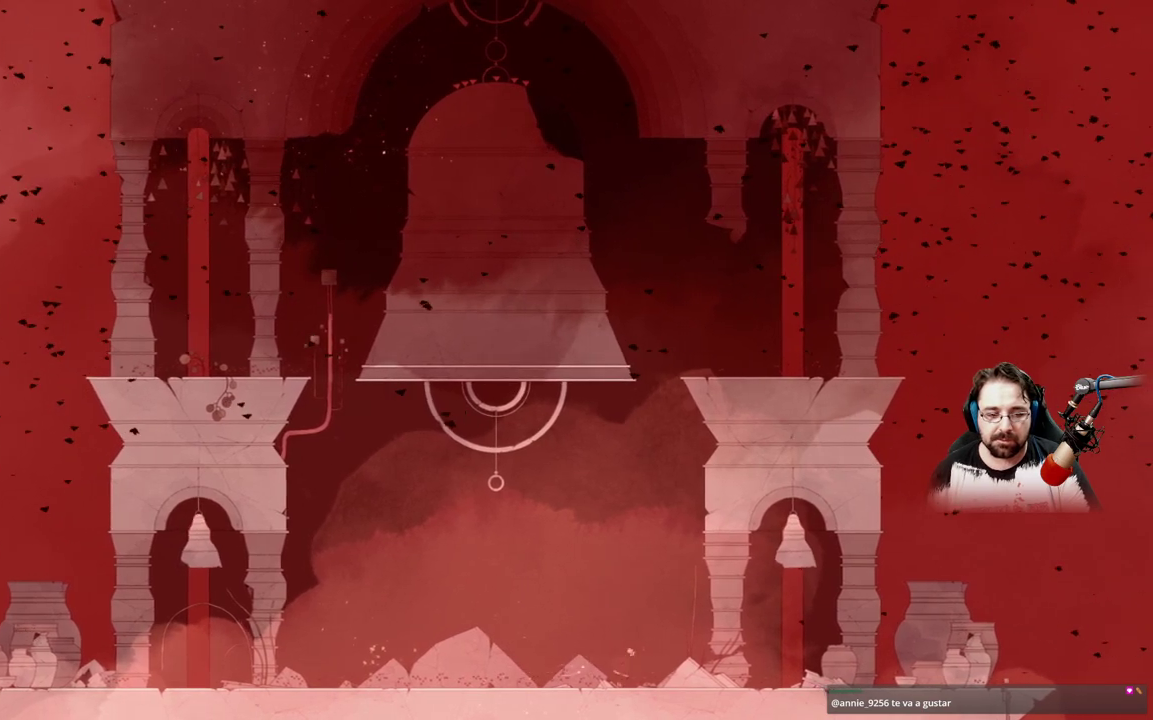
{"buttons": [], "left_stick": "down-right", "right_stick": "center", "events": []}
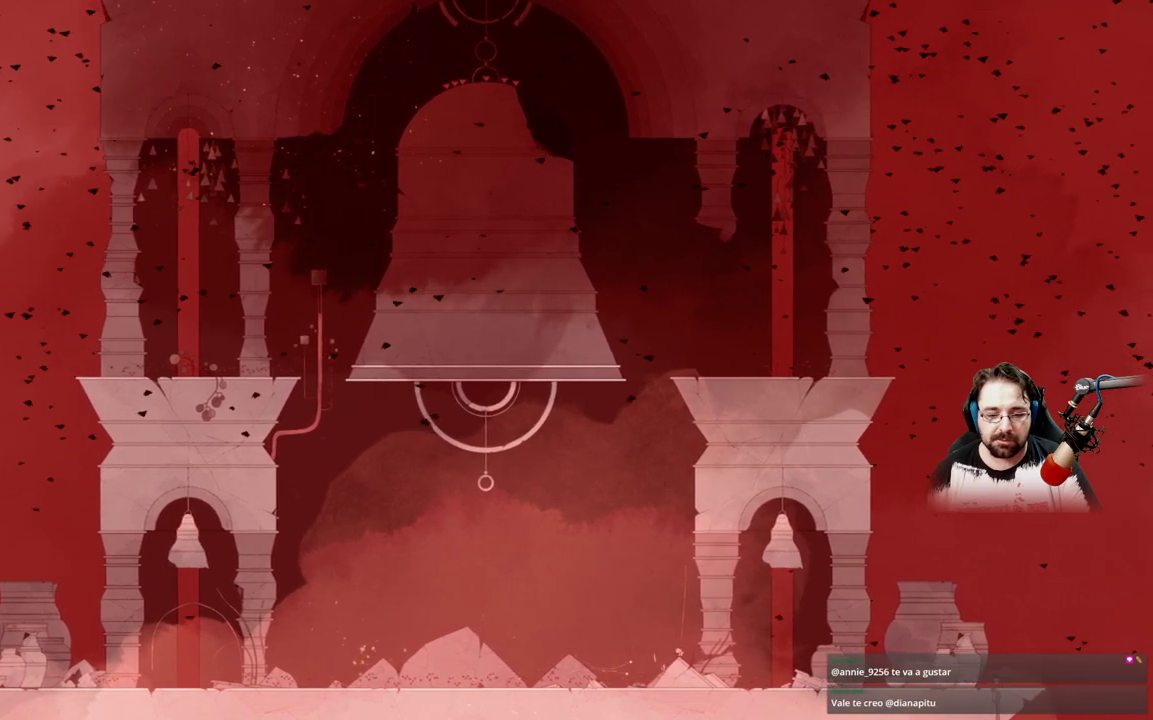
{"buttons": [], "left_stick": "down-right", "right_stick": "center", "events": []}
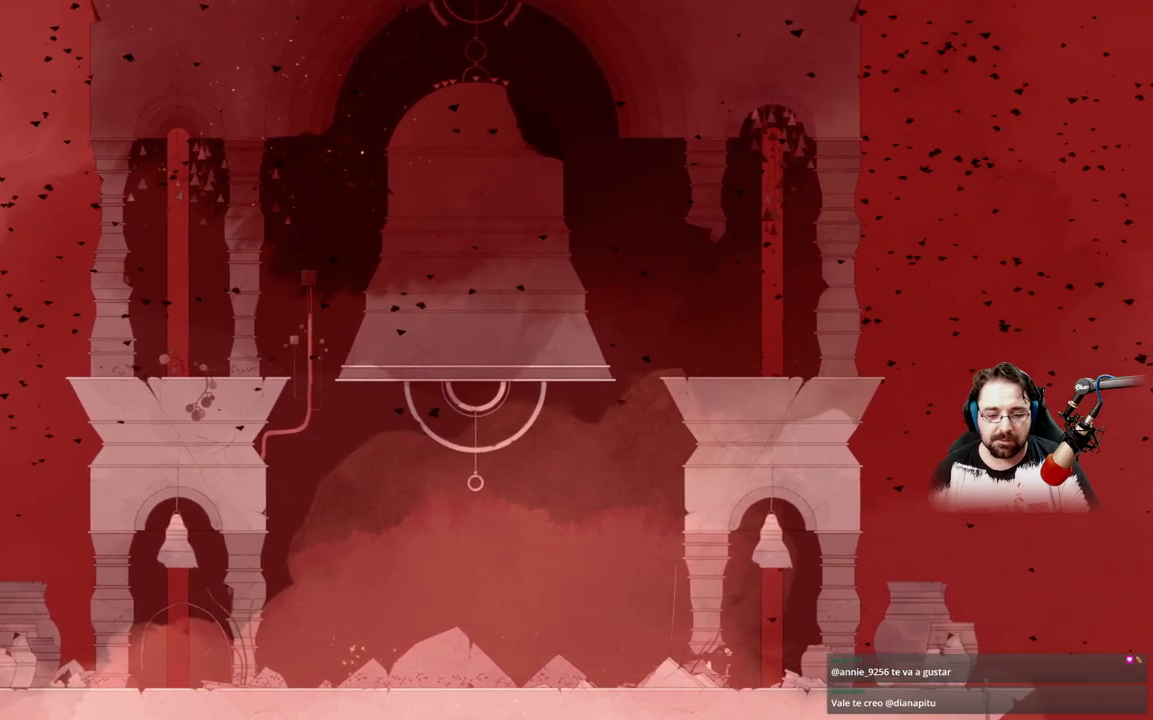
{"buttons": [], "left_stick": "down-right", "right_stick": "center", "events": []}
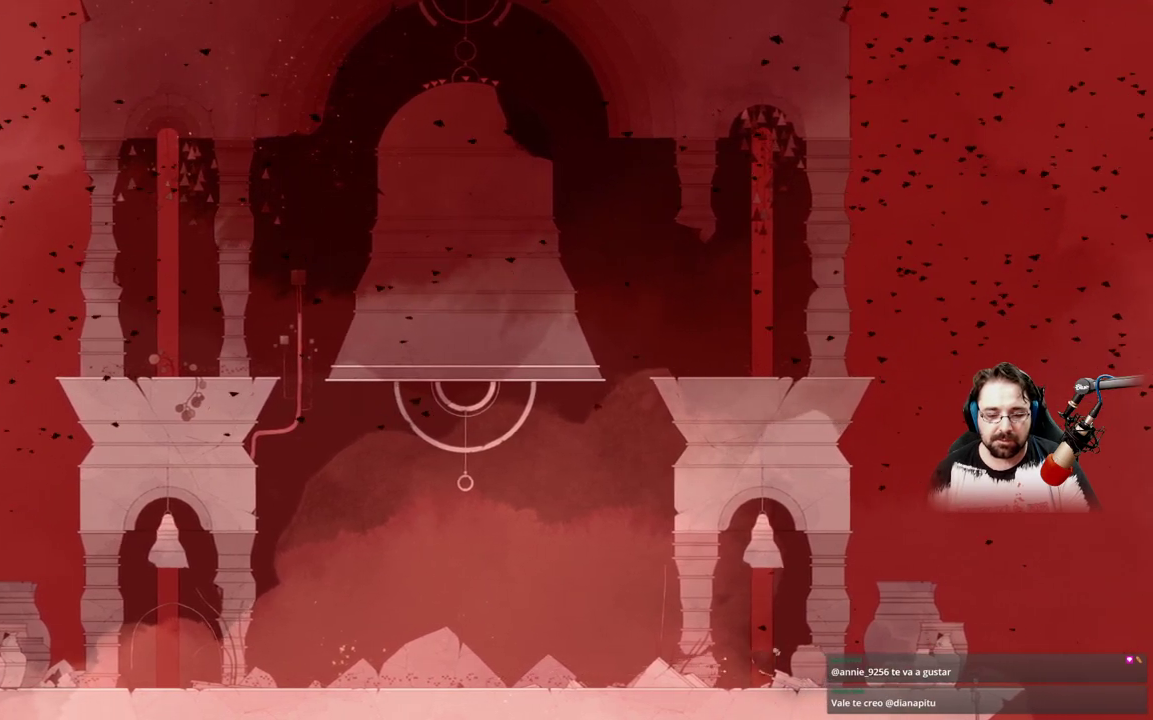
{"buttons": [], "left_stick": "down-right", "right_stick": "center", "events": []}
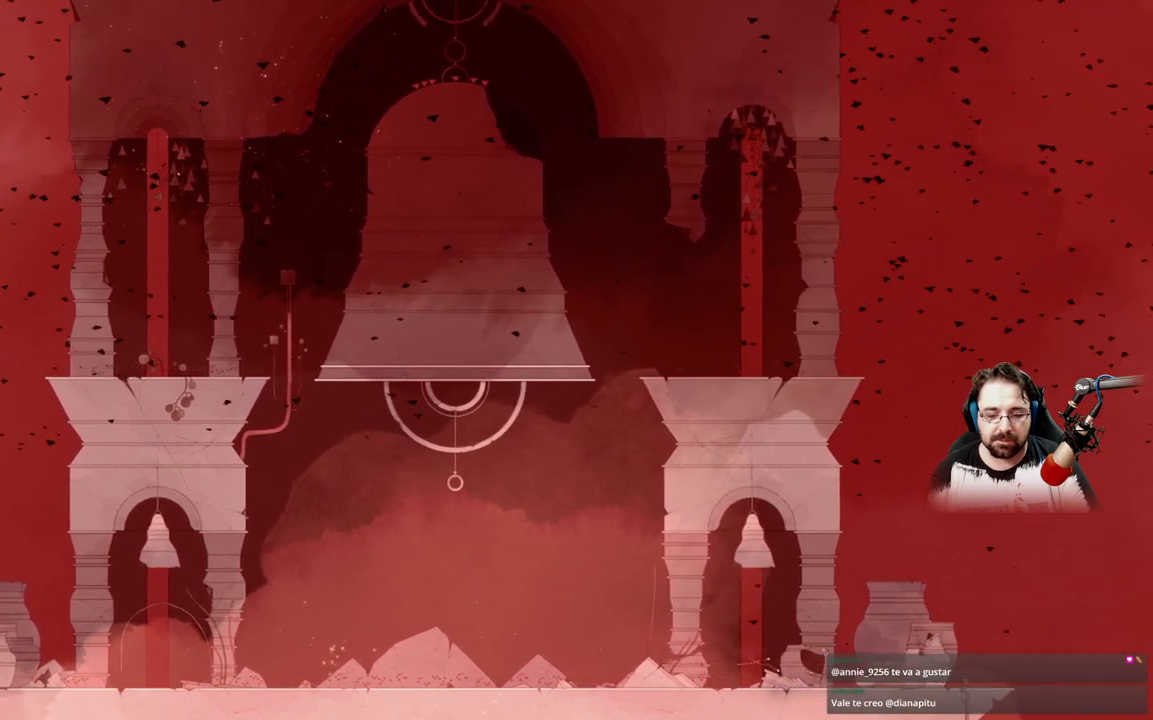
{"buttons": [], "left_stick": "down-right", "right_stick": "center", "events": []}
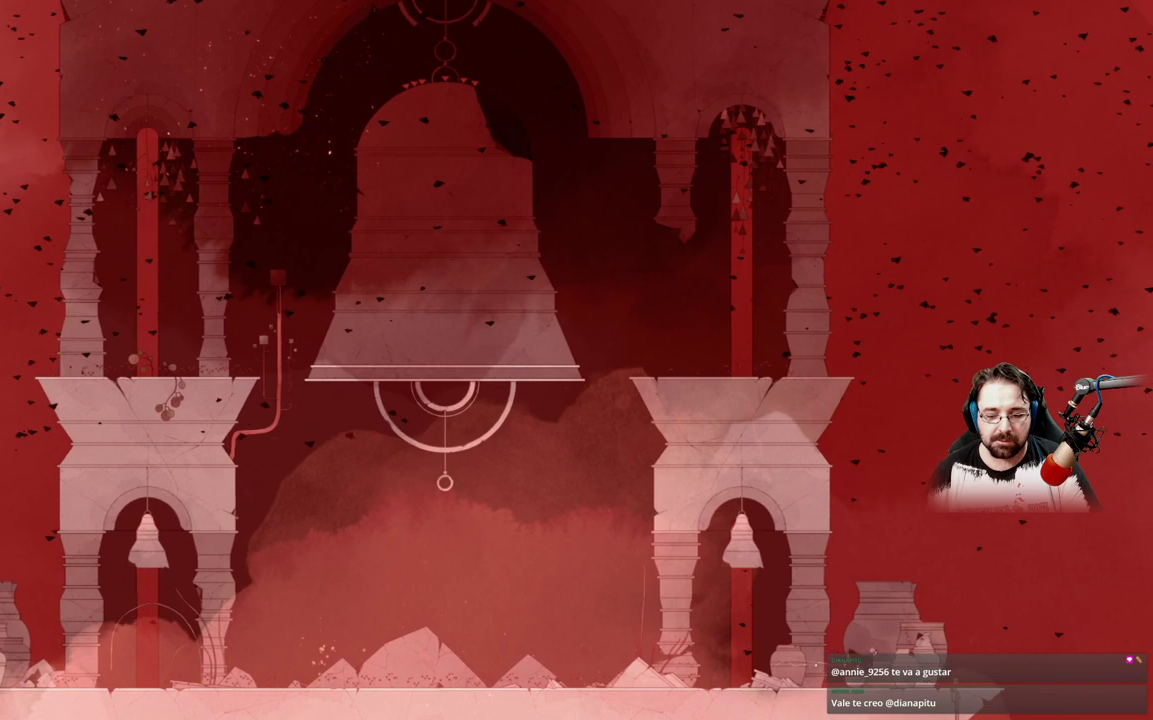
{"buttons": ["A"], "left_stick": "up-right", "right_stick": "center", "events": [[233, "left_stick", "center"], [367, "A", "down"], [400, "left_stick", "right"], [467, "left_stick", "up-right"]]}
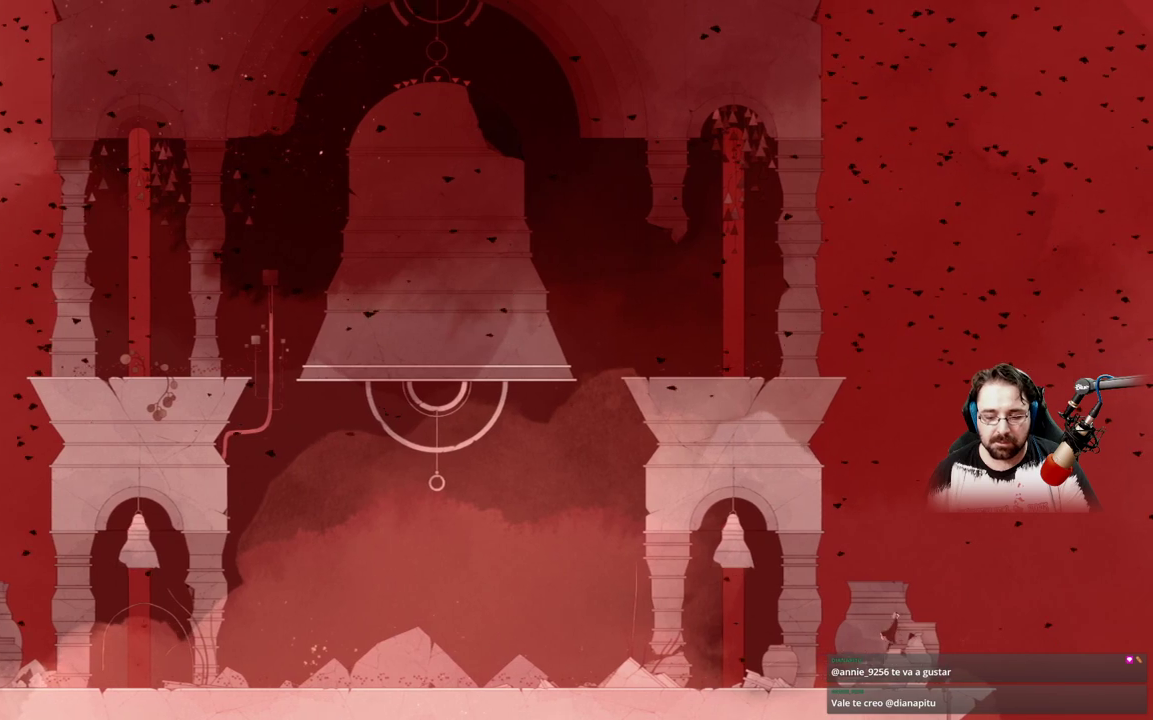
{"buttons": ["A"], "left_stick": "up", "right_stick": "center", "events": [[167, "A", "up"], [200, "left_stick", "up"], [267, "A", "down"]]}
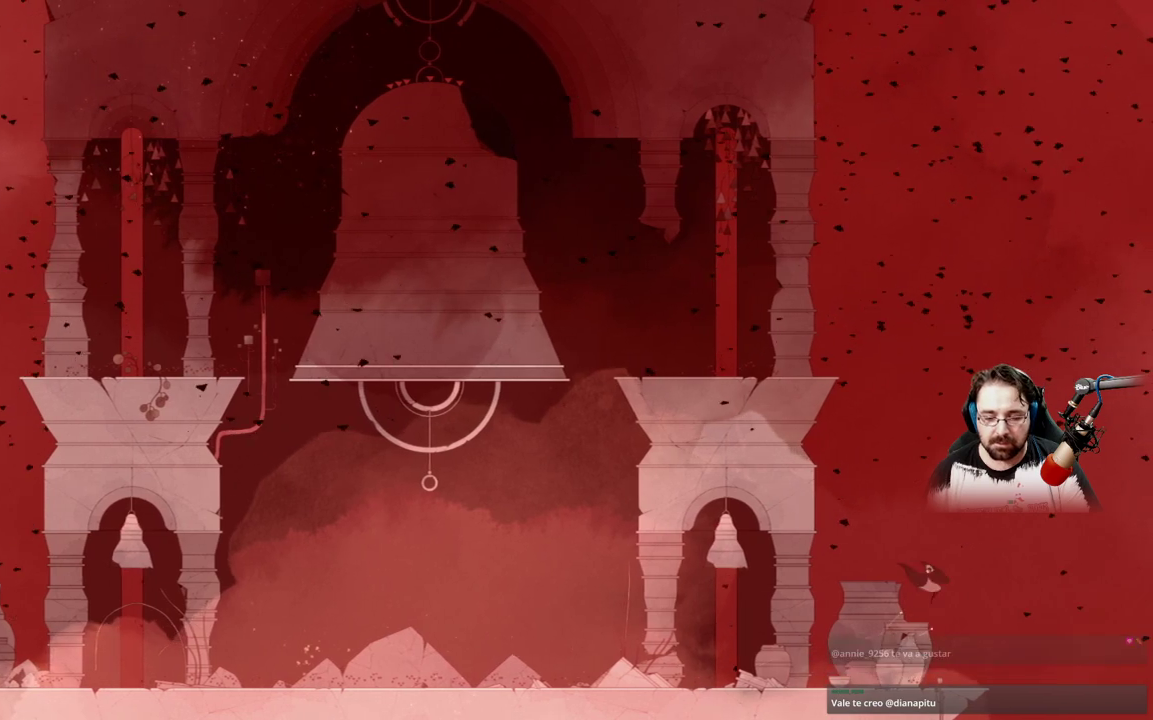
{"buttons": [], "left_stick": "center", "right_stick": "center", "events": [[100, "A", "up"], [133, "left_stick", "center"]]}
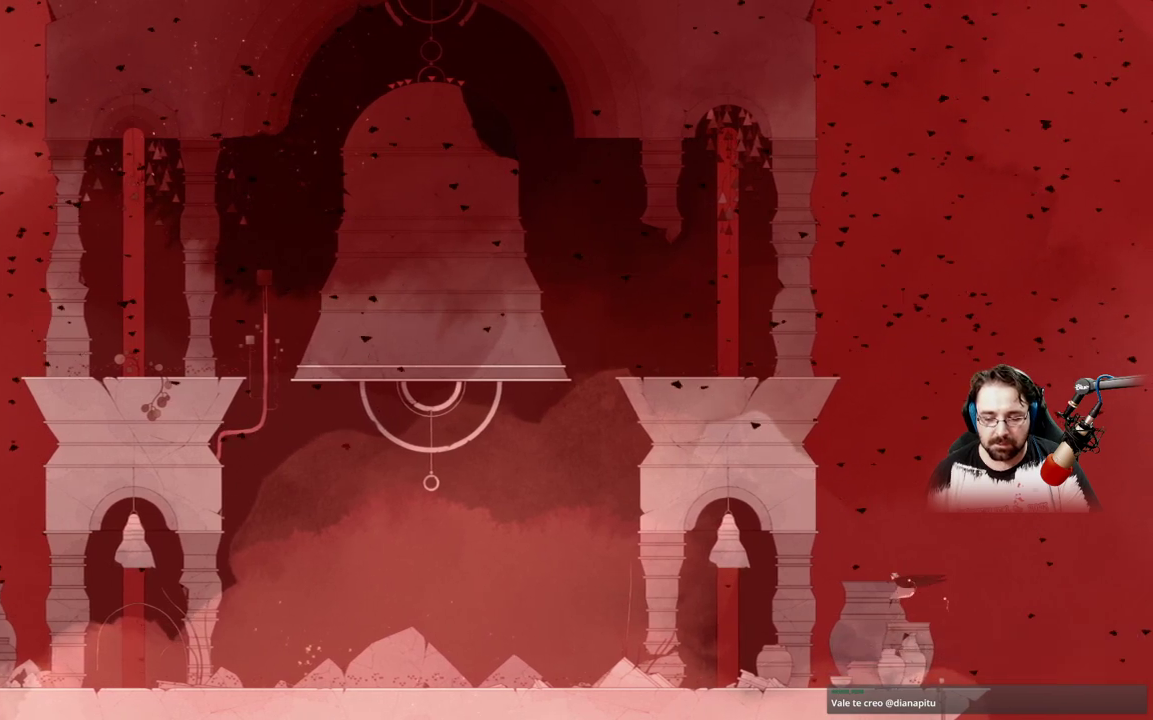
{"buttons": [], "left_stick": "center", "right_stick": "center", "events": []}
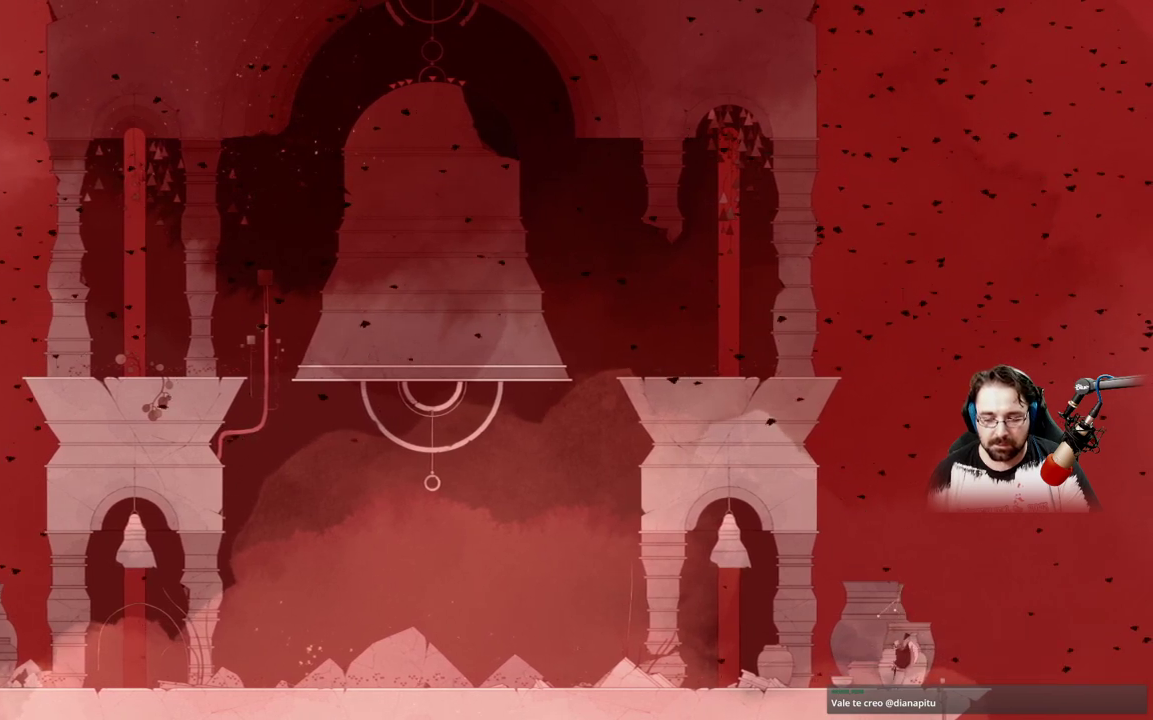
{"buttons": [], "left_stick": "left", "right_stick": "center", "events": [[333, "left_stick", "left"]]}
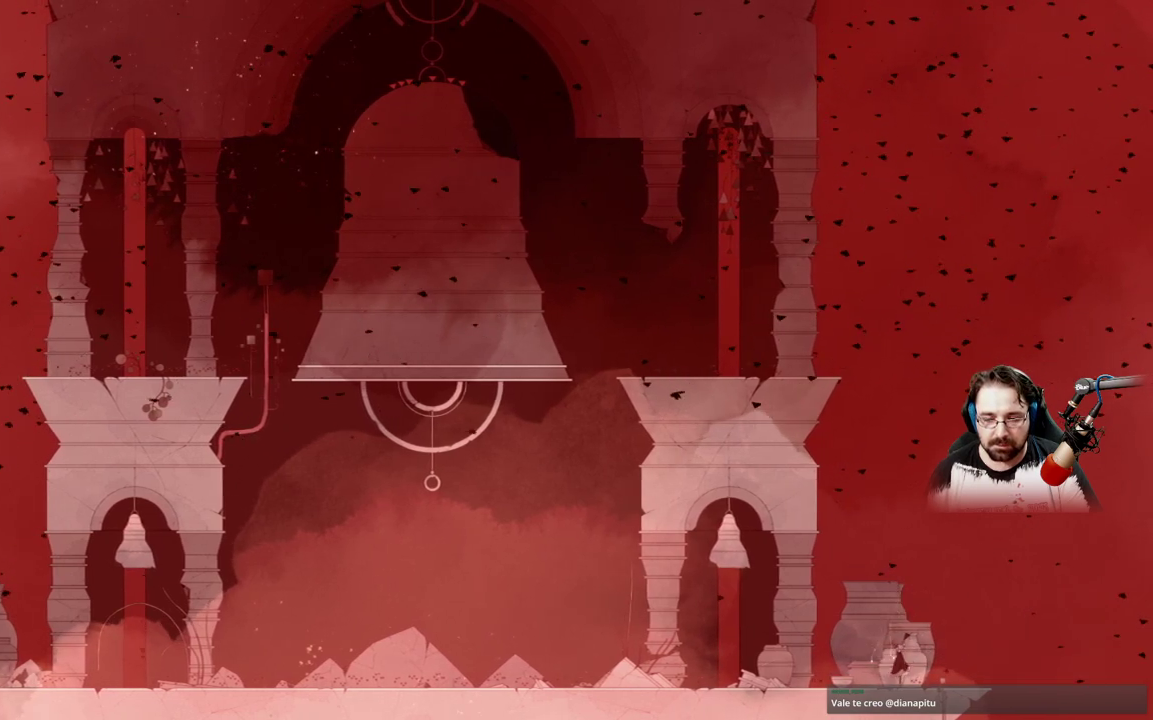
{"buttons": [], "left_stick": "left", "right_stick": "center", "events": []}
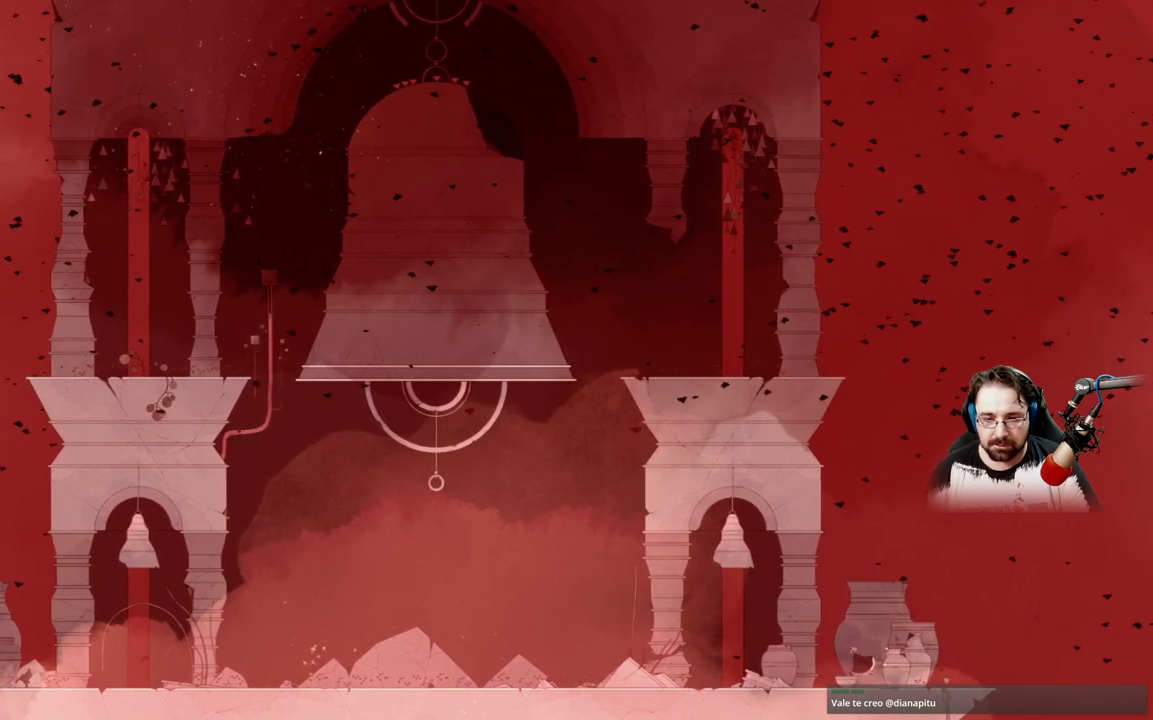
{"buttons": [], "left_stick": "left", "right_stick": "center", "events": []}
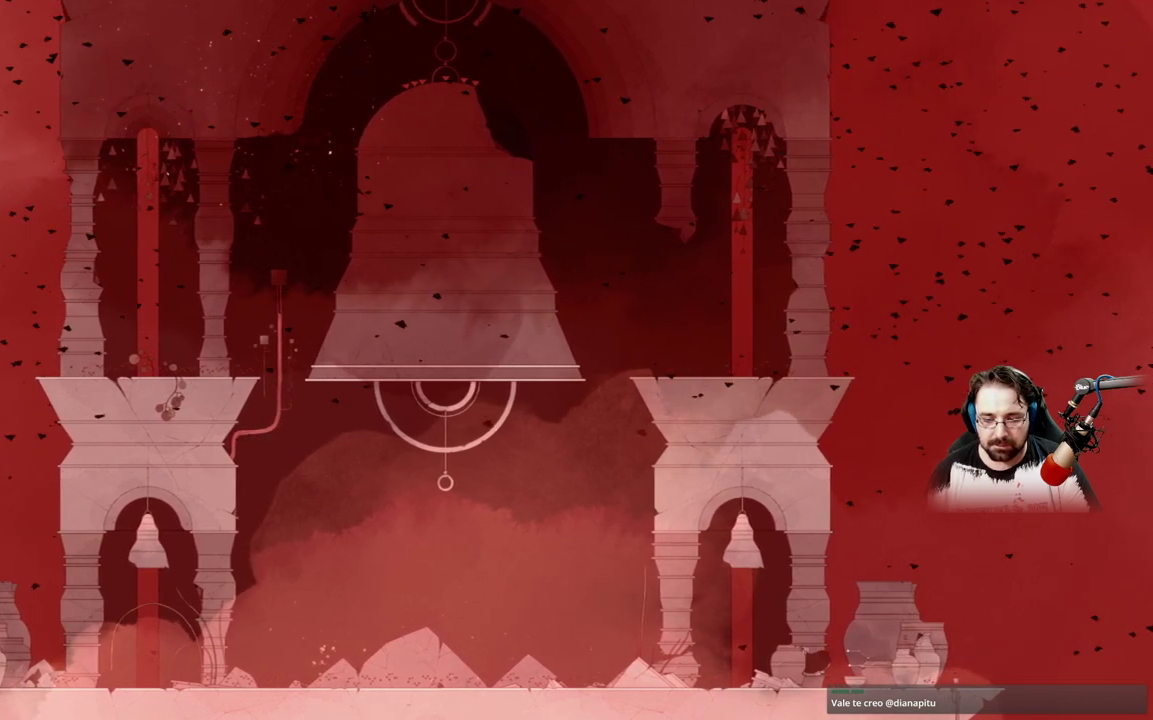
{"buttons": [], "left_stick": "left", "right_stick": "center", "events": []}
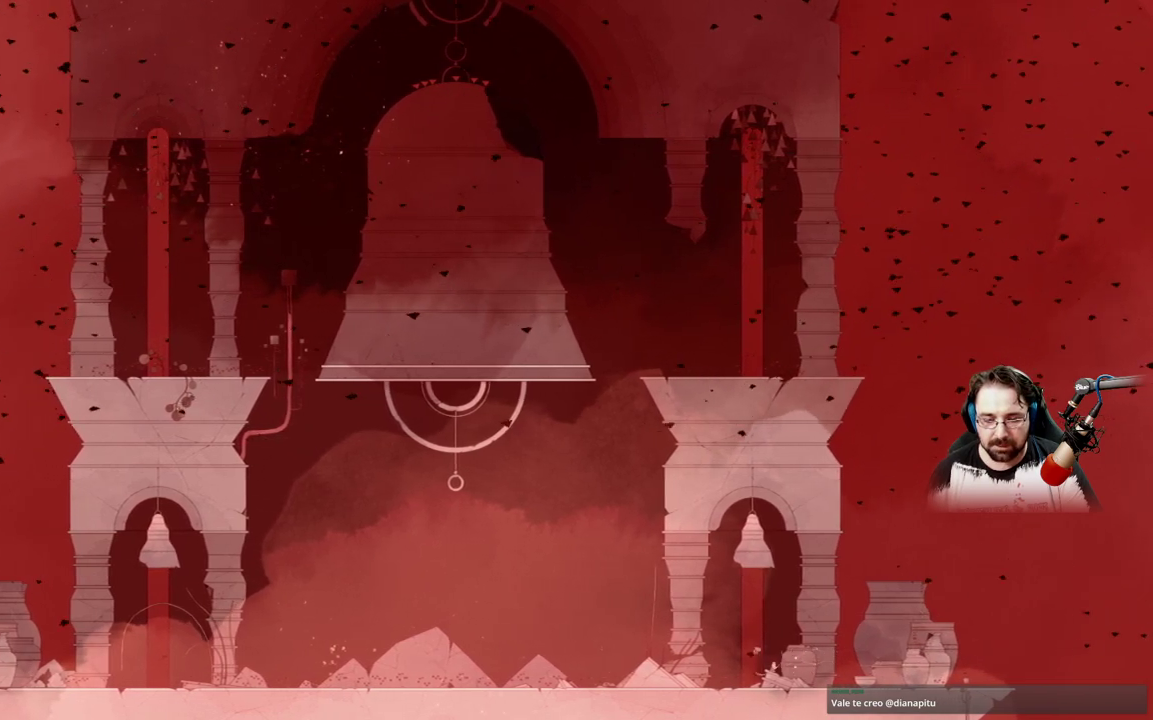
{"buttons": [], "left_stick": "left", "right_stick": "center", "events": []}
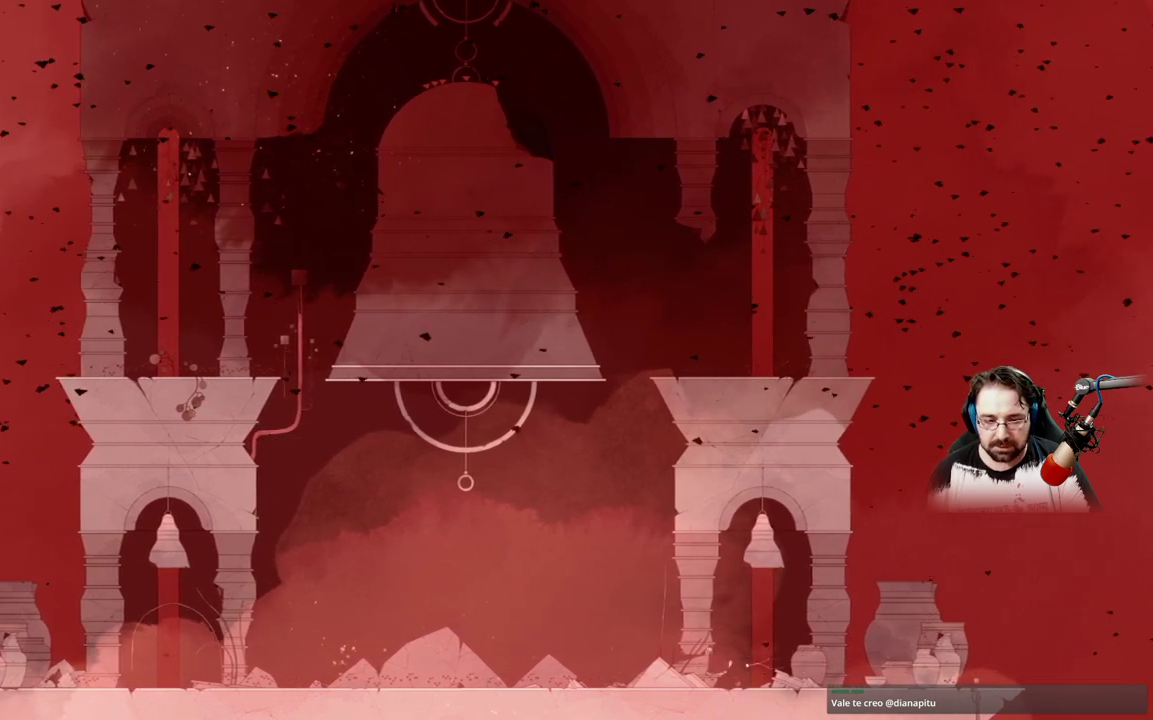
{"buttons": [], "left_stick": "right", "right_stick": "center", "events": [[467, "left_stick", "right"]]}
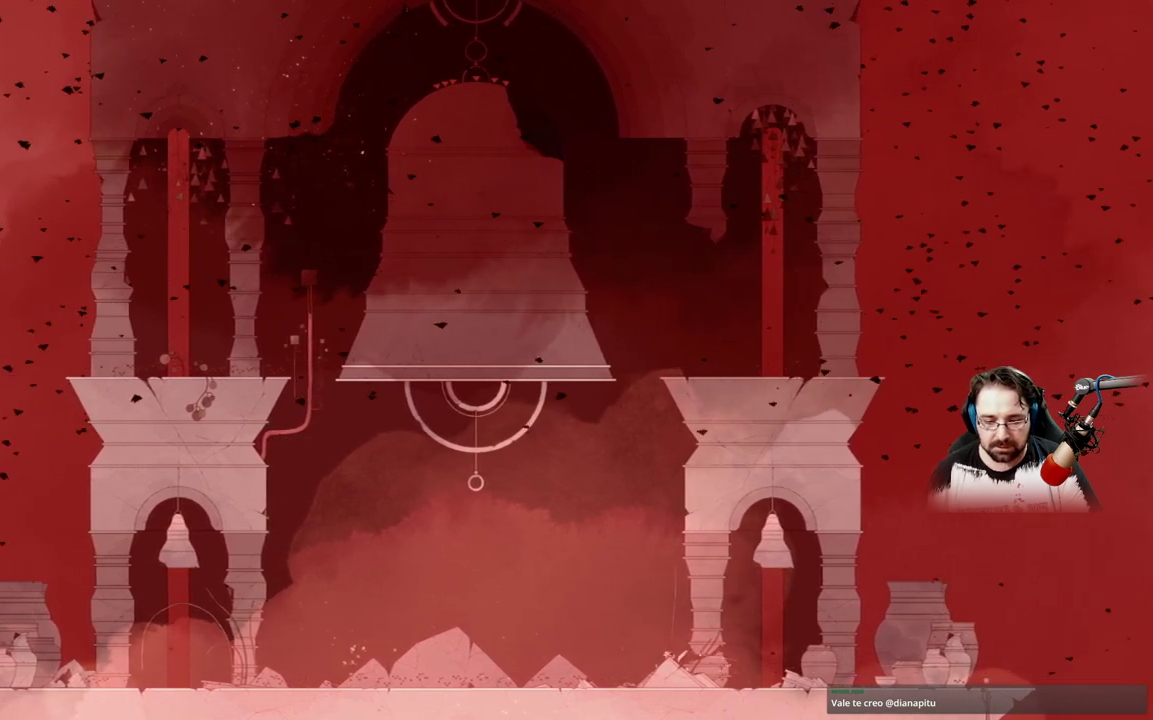
{"buttons": [], "left_stick": "right", "right_stick": "center", "events": []}
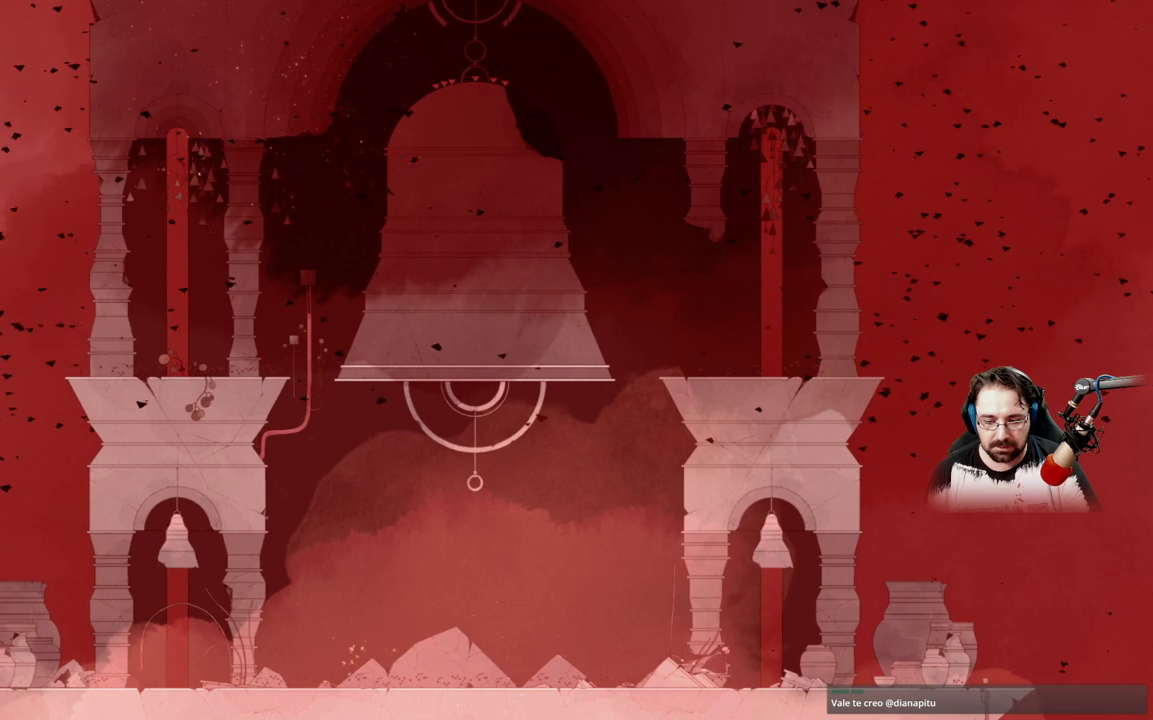
{"buttons": ["A"], "left_stick": "up", "right_stick": "center", "events": [[167, "A", "down"], [200, "left_stick", "up"], [333, "A", "up"], [400, "A", "down"]]}
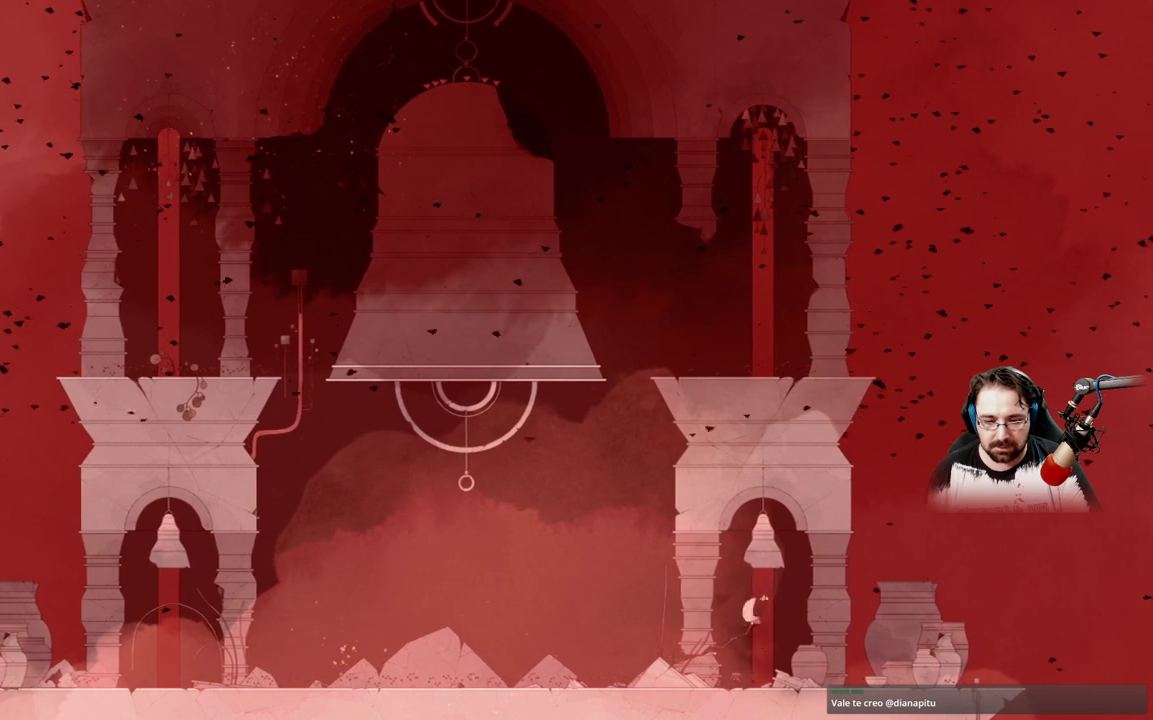
{"buttons": ["A"], "left_stick": "up-left", "right_stick": "center", "events": [[433, "left_stick", "up-left"]]}
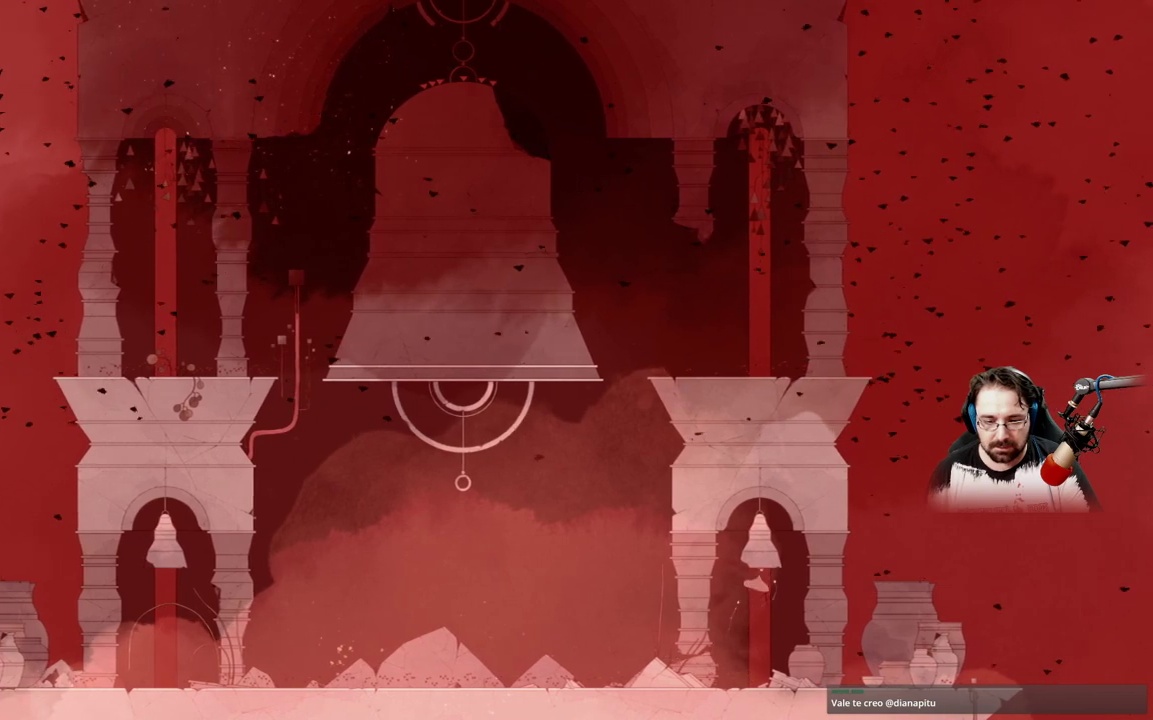
{"buttons": [], "left_stick": "up-left", "right_stick": "center", "events": [[233, "A", "up"]]}
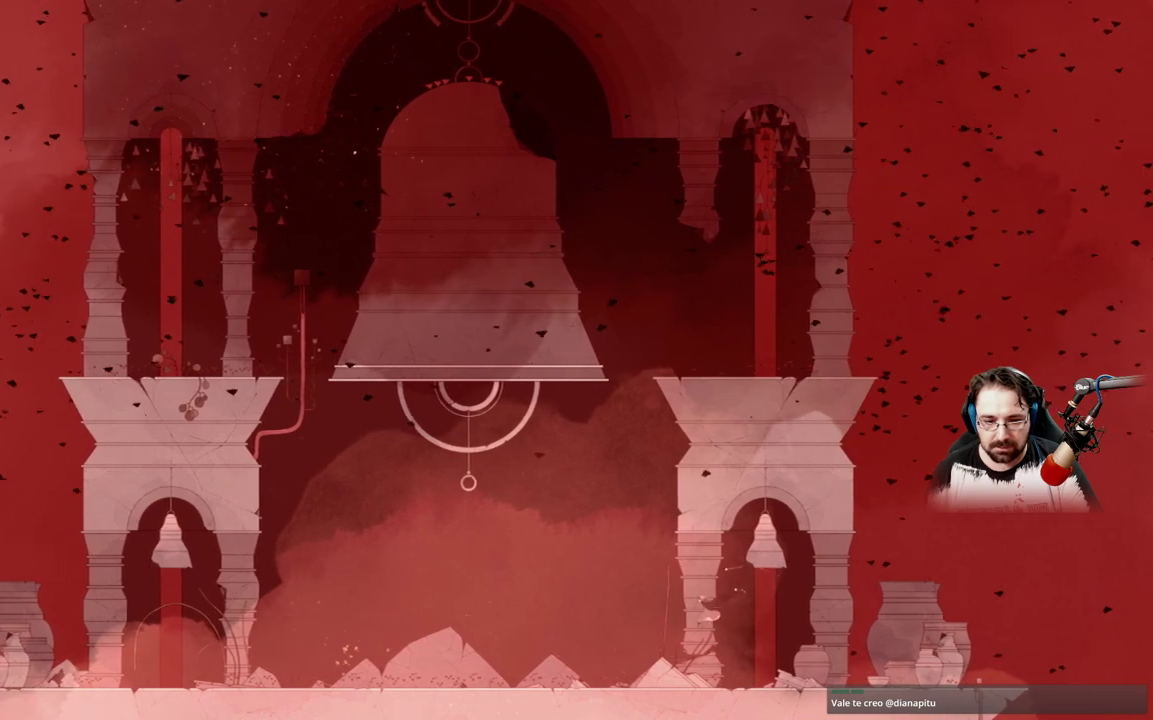
{"buttons": [], "left_stick": "up-left", "right_stick": "center", "events": []}